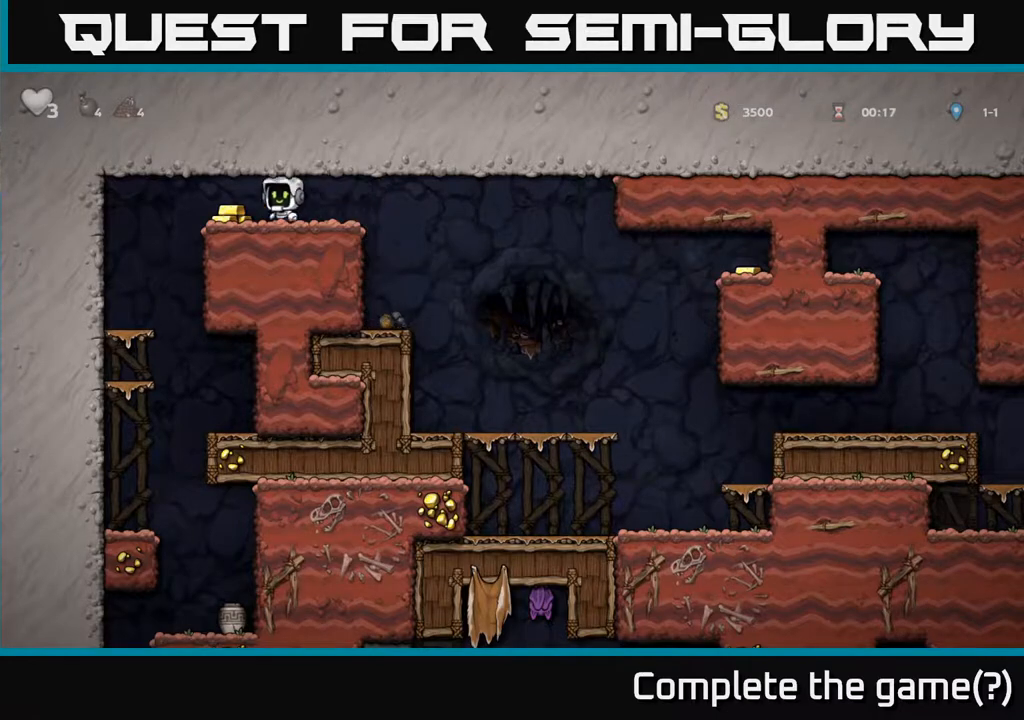
Gameplay with a controller (Xbox layout); each line is a JSON object with the inputs held at the frame after it. "events" lists button and stick changes between this image and that frame as [ms after this image, input, new state], when the widget could be followed in between.
{"buttons": [], "left_stick": "center", "right_stick": "center", "events": [[150, "DPAD_LEFT", "down"], [433, "DPAD_LEFT", "up"]]}
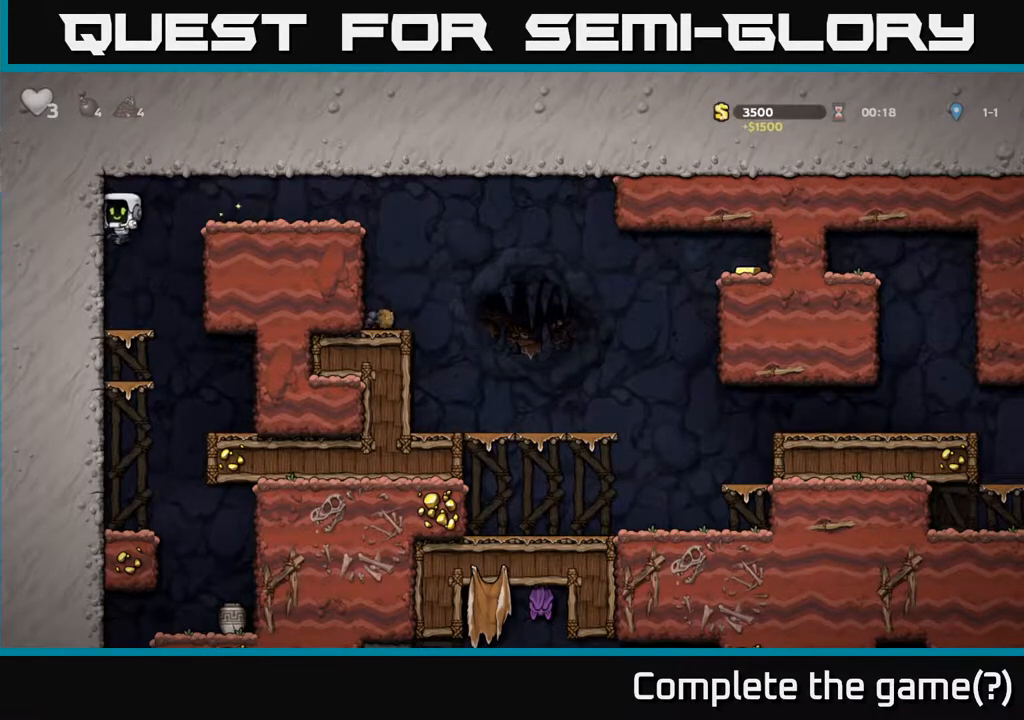
{"buttons": ["DPAD_DOWN"], "left_stick": "center", "right_stick": "center", "events": [[183, "DPAD_DOWN", "down"], [300, "A", "down"], [450, "A", "up"]]}
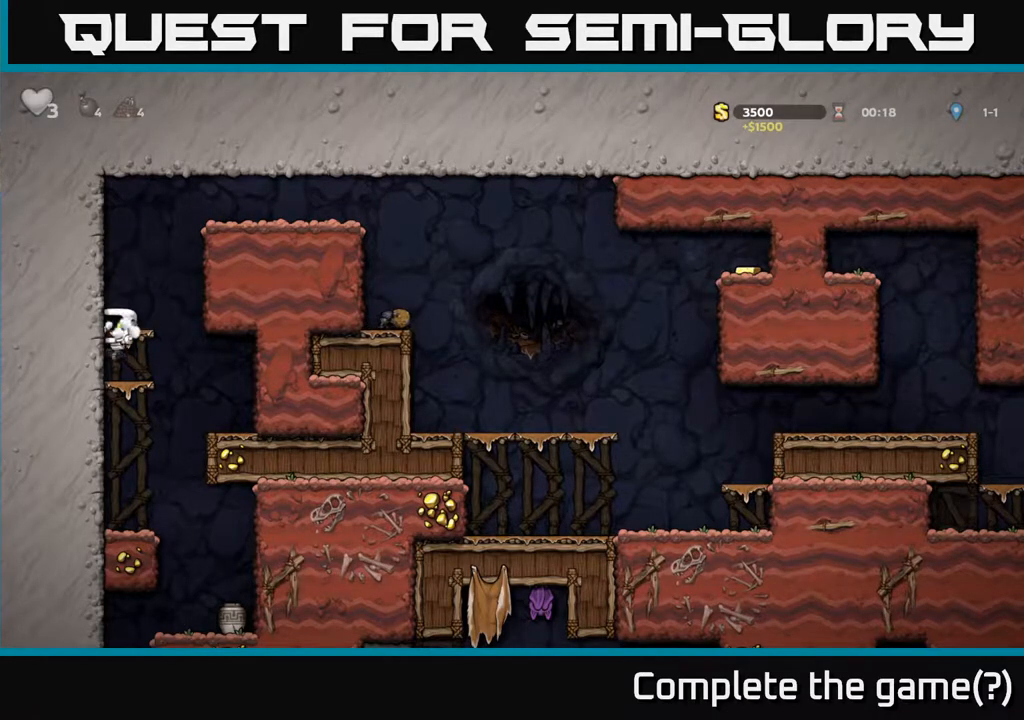
{"buttons": ["DPAD_DOWN"], "left_stick": "center", "right_stick": "center", "events": [[117, "A", "down"], [250, "A", "up"]]}
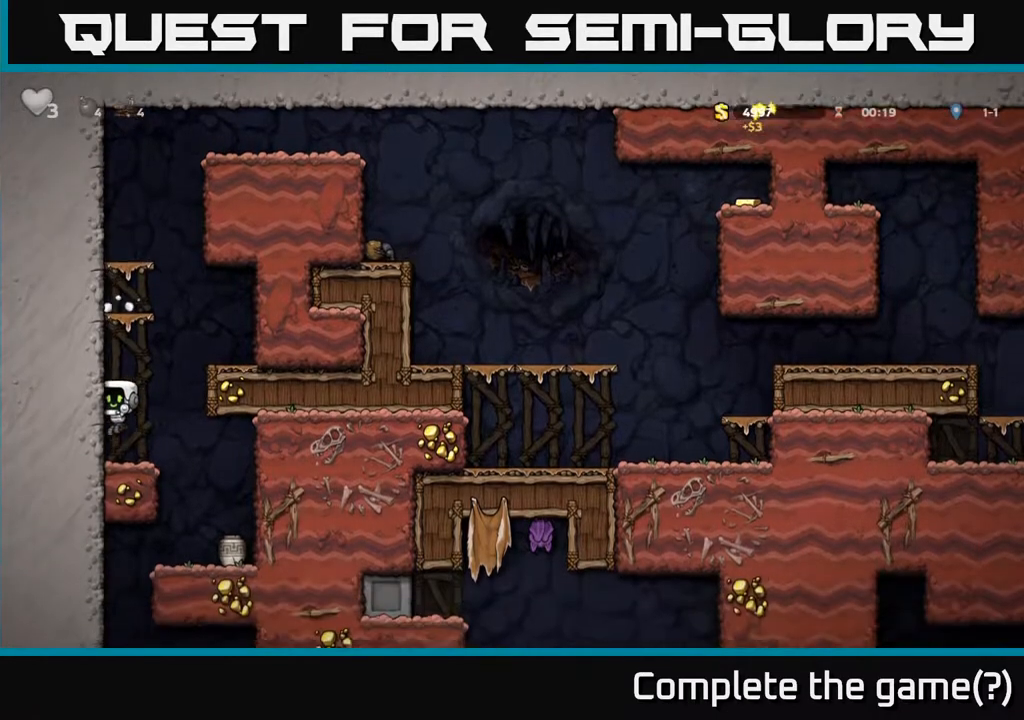
{"buttons": ["DPAD_RIGHT"], "left_stick": "center", "right_stick": "center", "events": [[50, "DPAD_DOWN", "up"], [233, "DPAD_RIGHT", "down"]]}
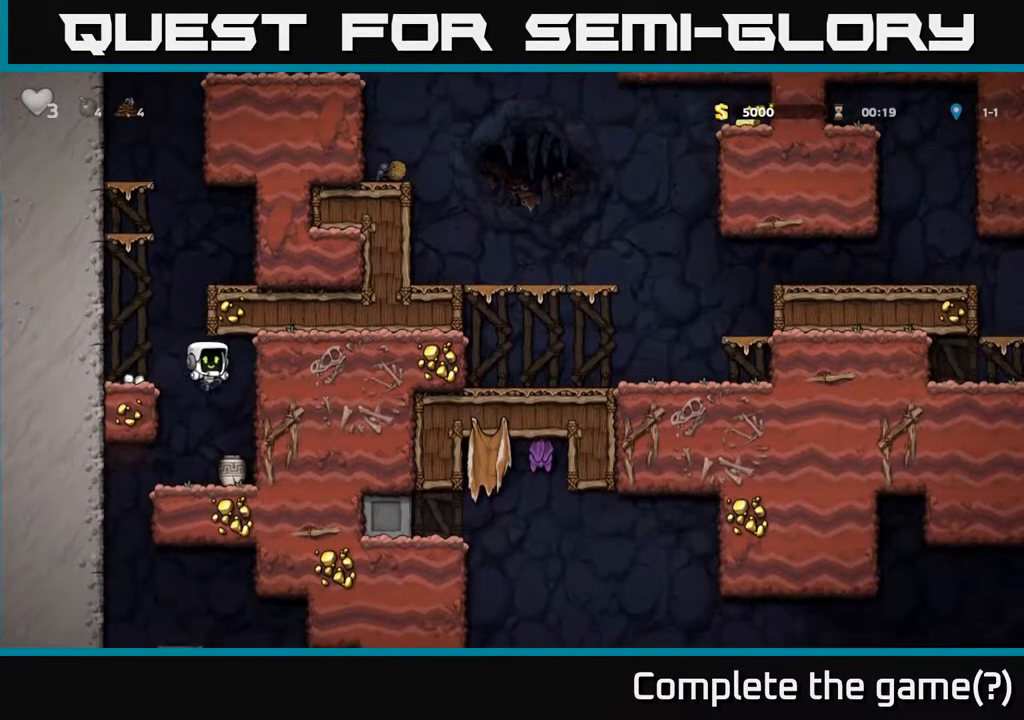
{"buttons": ["X", "DPAD_LEFT"], "left_stick": "center", "right_stick": "center", "events": [[33, "DPAD_RIGHT", "up"], [250, "DPAD_DOWN", "down"], [367, "X", "down"], [483, "DPAD_DOWN", "up"], [500, "DPAD_LEFT", "down"]]}
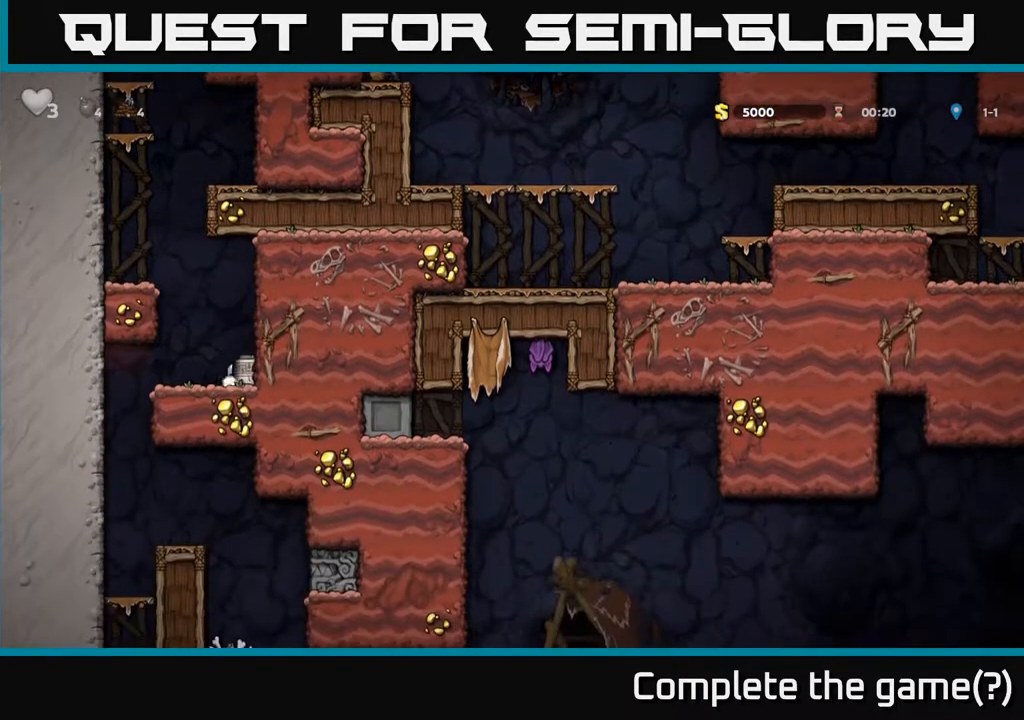
{"buttons": [], "left_stick": "center", "right_stick": "center", "events": [[33, "X", "up"], [167, "DPAD_LEFT", "up"], [167, "X", "down"], [317, "DPAD_RIGHT", "down"], [350, "X", "up"], [450, "DPAD_RIGHT", "up"]]}
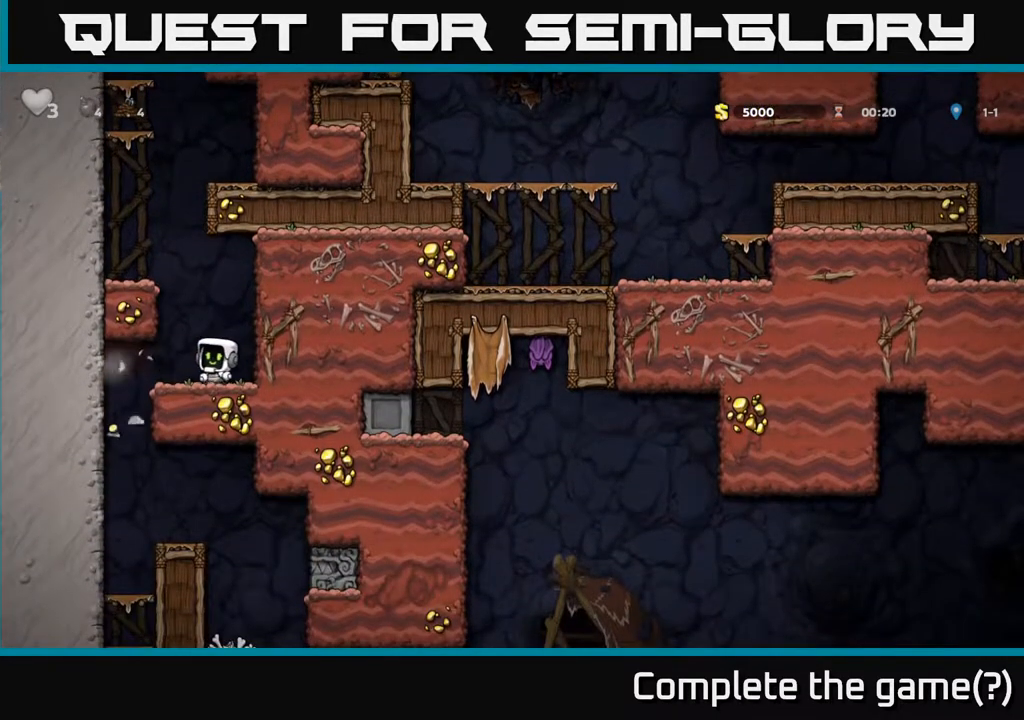
{"buttons": ["DPAD_LEFT"], "left_stick": "center", "right_stick": "center", "events": [[383, "DPAD_LEFT", "down"]]}
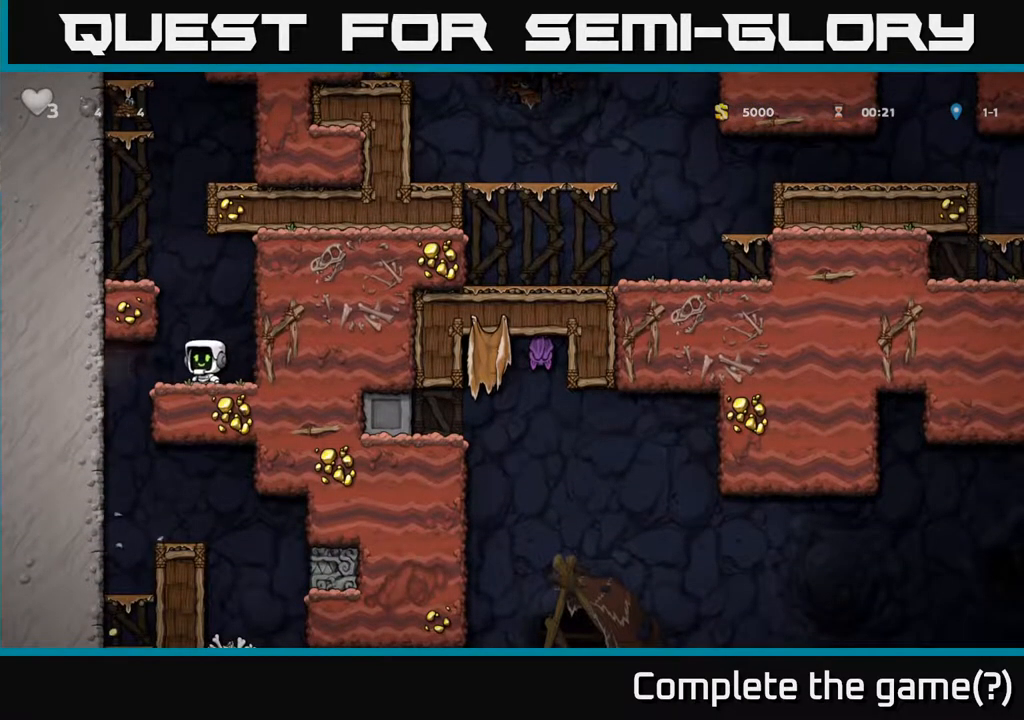
{"buttons": [], "left_stick": "center", "right_stick": "center", "events": [[133, "DPAD_LEFT", "up"], [217, "DPAD_DOWN", "down"], [383, "DPAD_DOWN", "up"]]}
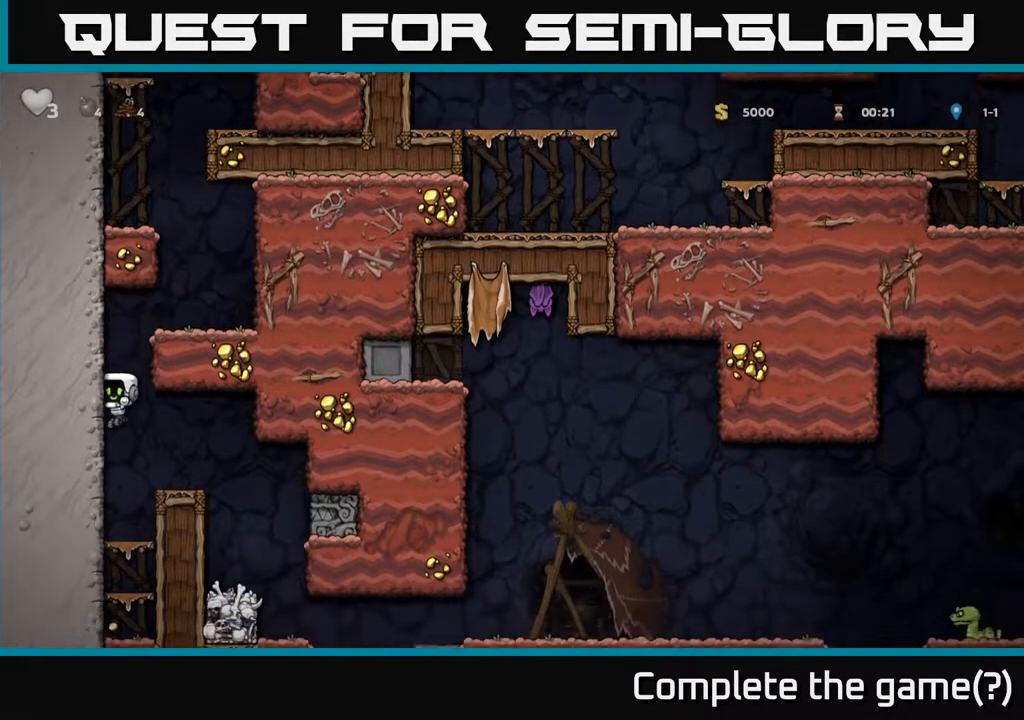
{"buttons": ["DPAD_DOWN"], "left_stick": "center", "right_stick": "center", "events": [[117, "DPAD_DOWN", "down"], [233, "A", "down"], [367, "A", "up"]]}
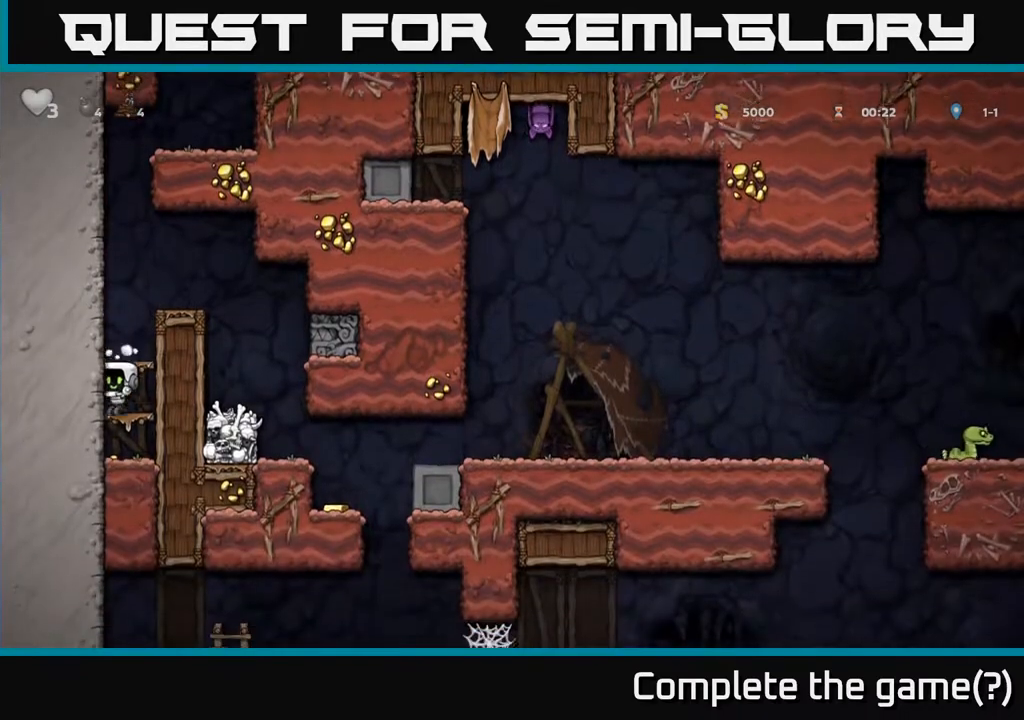
{"buttons": ["A"], "left_stick": "center", "right_stick": "center", "events": [[33, "A", "down"], [167, "A", "up"], [467, "A", "down"], [467, "DPAD_DOWN", "up"]]}
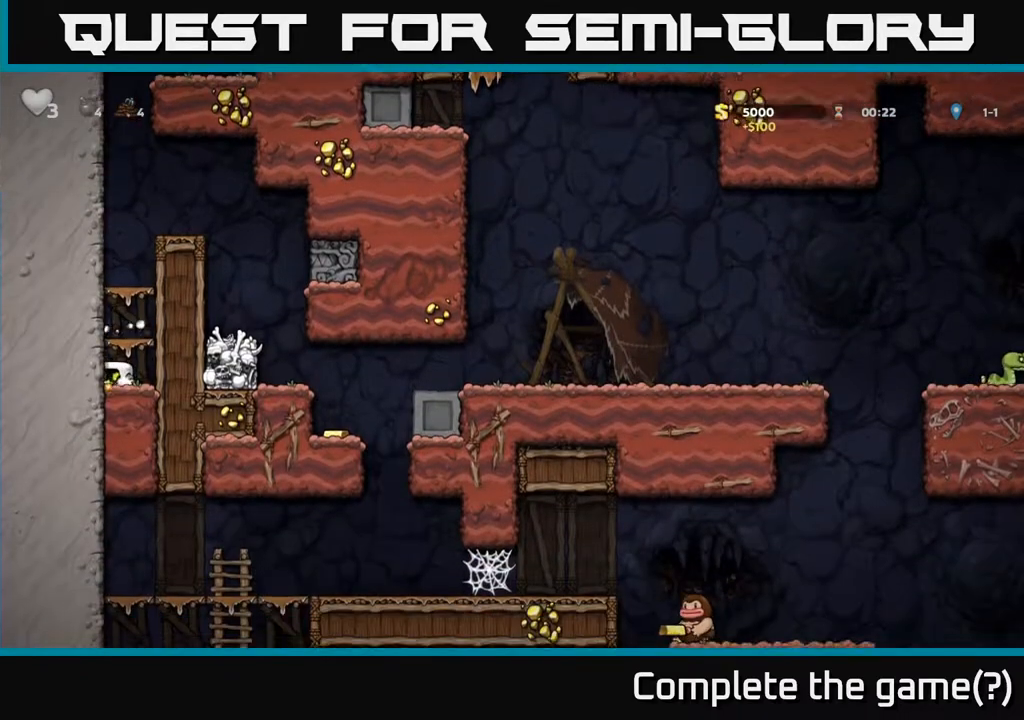
{"buttons": ["A"], "left_stick": "center", "right_stick": "center", "events": [[83, "DPAD_RIGHT", "down"], [150, "A", "up"], [167, "DPAD_RIGHT", "up"], [433, "A", "down"]]}
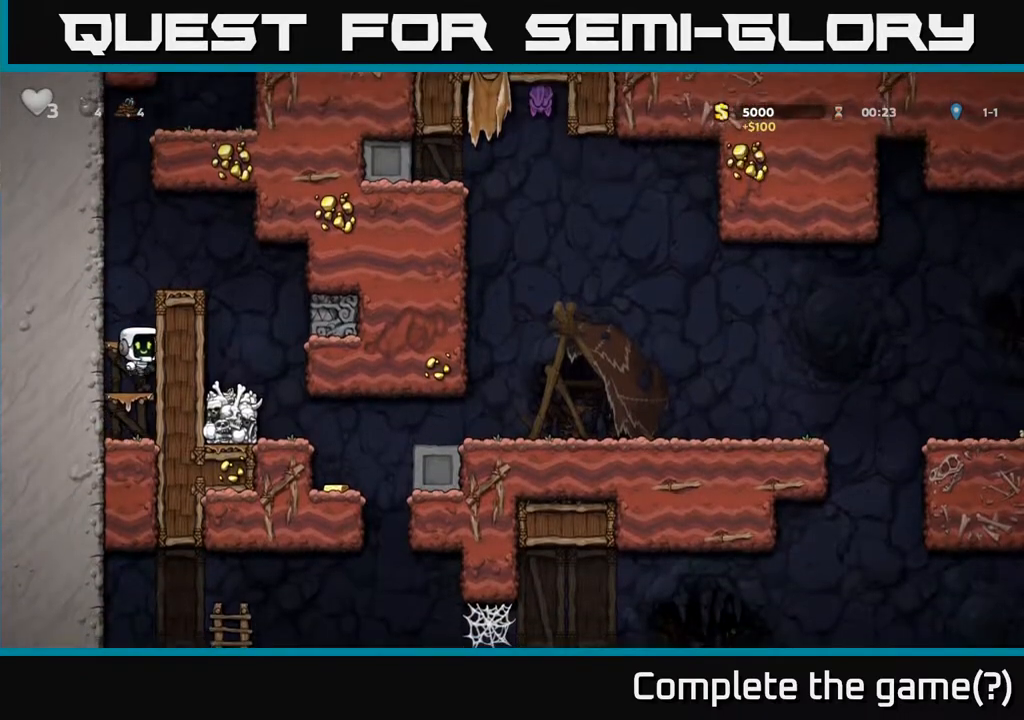
{"buttons": ["A"], "left_stick": "center", "right_stick": "center", "events": [[67, "A", "up"], [467, "A", "down"]]}
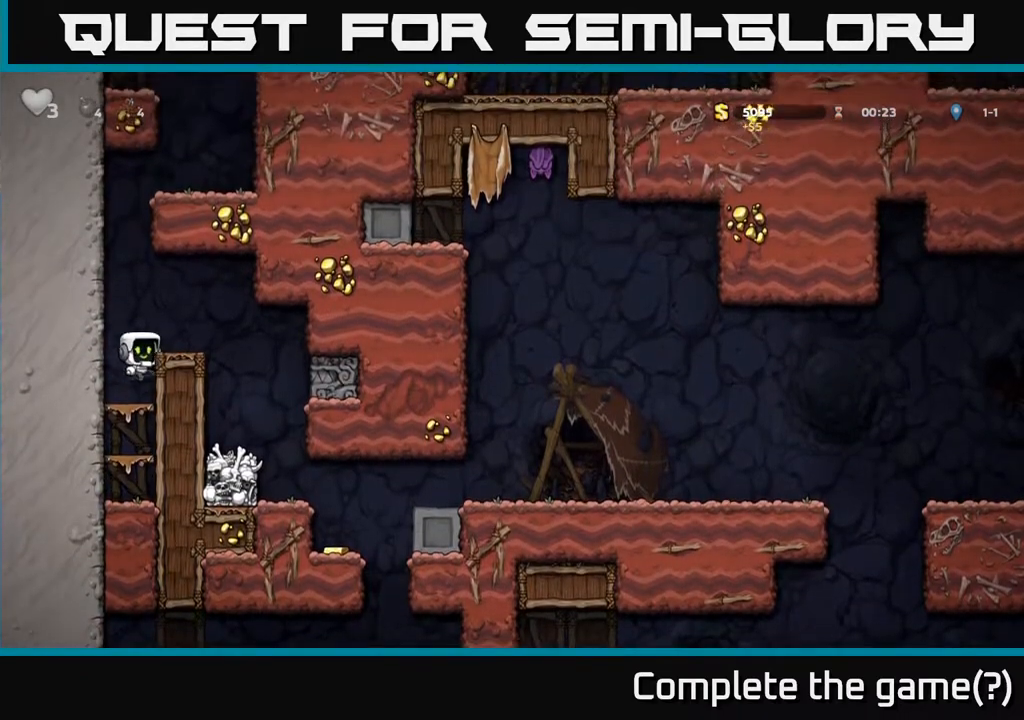
{"buttons": ["A", "DPAD_RIGHT"], "left_stick": "center", "right_stick": "center", "events": [[50, "DPAD_RIGHT", "down"], [67, "A", "up"], [150, "DPAD_RIGHT", "up"], [483, "A", "down"], [500, "DPAD_RIGHT", "down"]]}
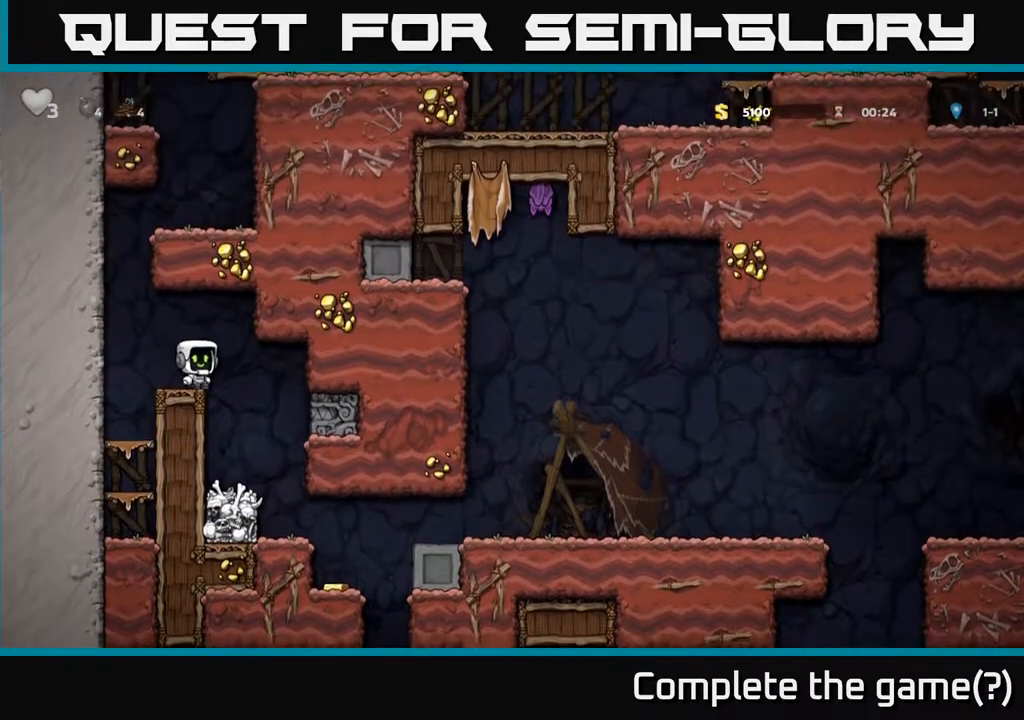
{"buttons": [], "left_stick": "center", "right_stick": "center", "events": [[117, "A", "up"], [117, "DPAD_RIGHT", "up"], [250, "X", "down"], [417, "DPAD_LEFT", "down"], [417, "X", "up"], [467, "DPAD_LEFT", "up"]]}
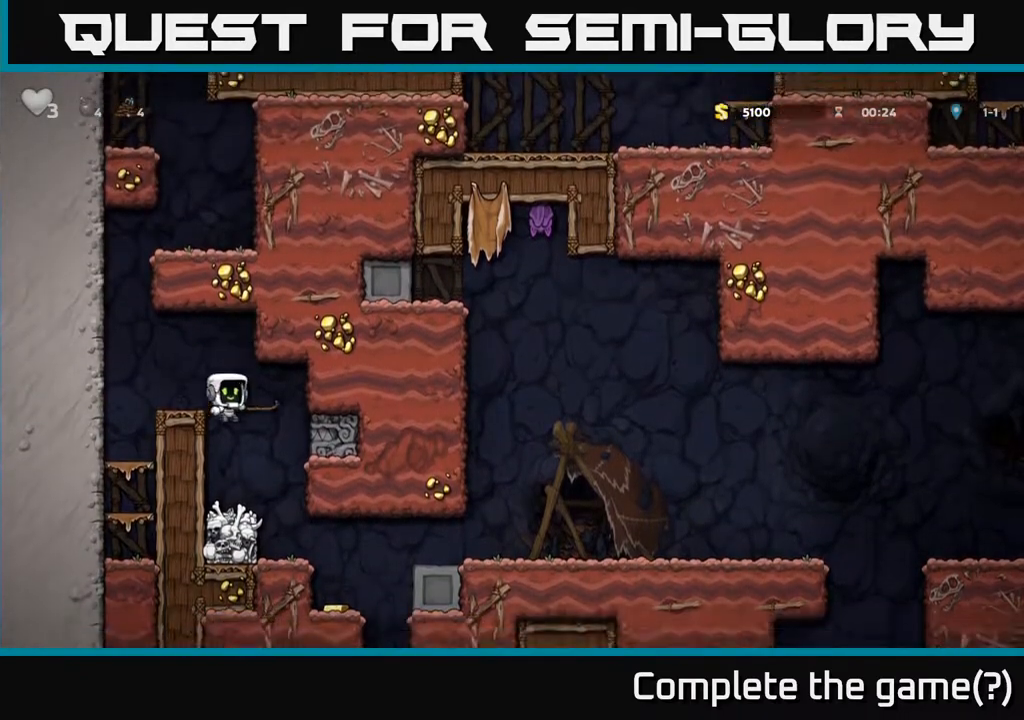
{"buttons": [], "left_stick": "center", "right_stick": "center", "events": []}
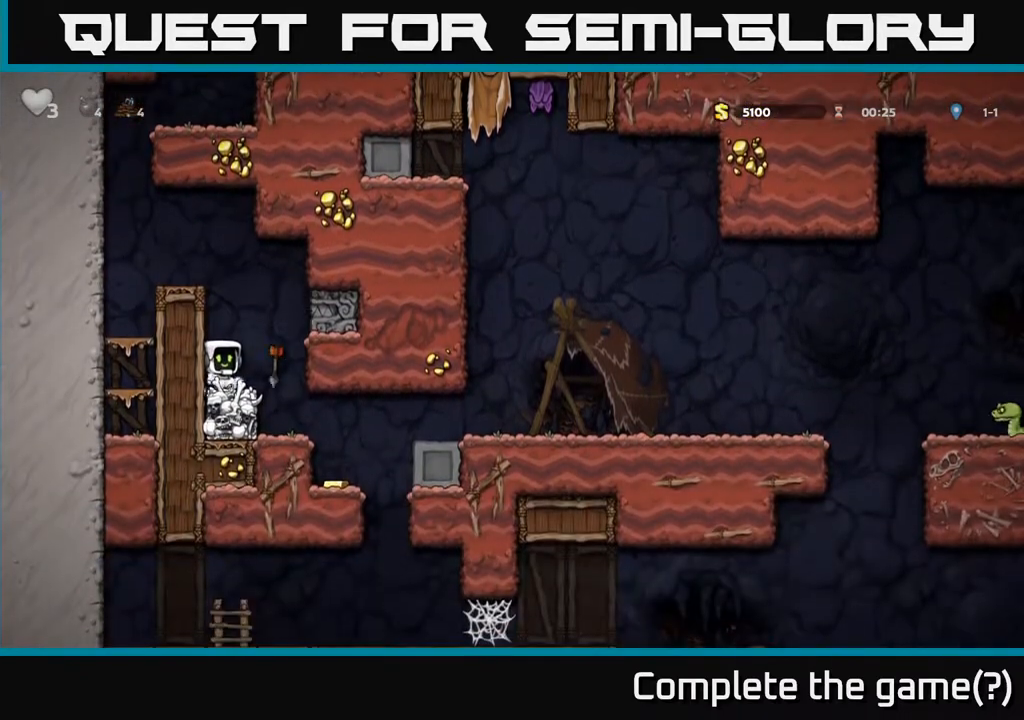
{"buttons": [], "left_stick": "center", "right_stick": "center", "events": []}
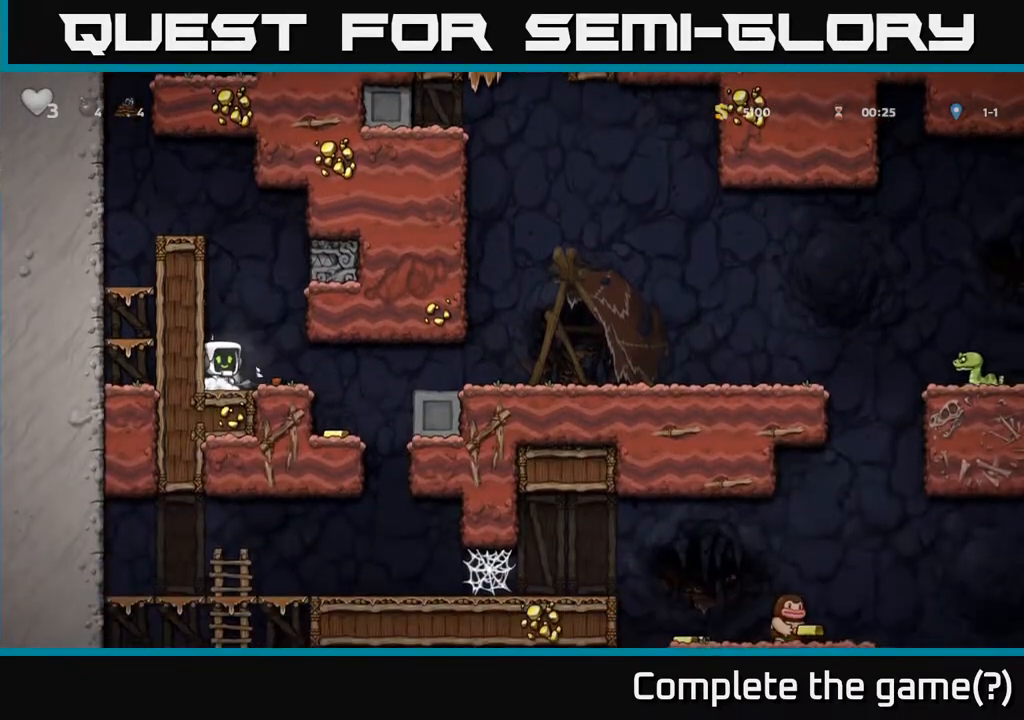
{"buttons": ["DPAD_RIGHT"], "left_stick": "center", "right_stick": "center", "events": [[367, "DPAD_RIGHT", "down"]]}
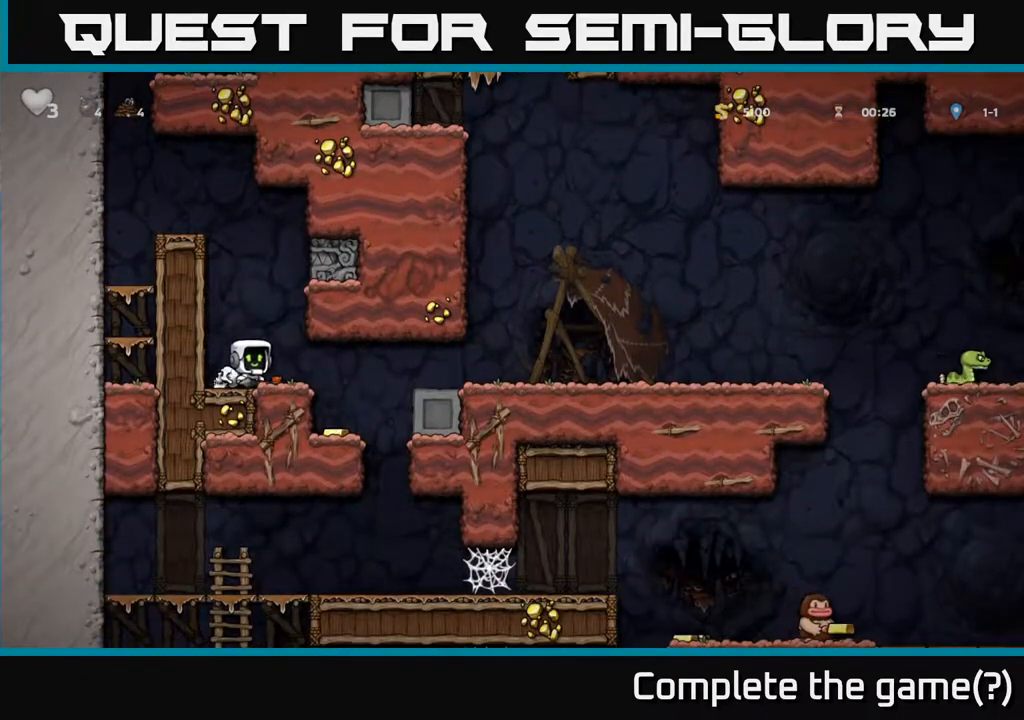
{"buttons": [], "left_stick": "center", "right_stick": "center", "events": [[200, "DPAD_RIGHT", "up"], [300, "DPAD_LEFT", "down"], [400, "DPAD_LEFT", "up"]]}
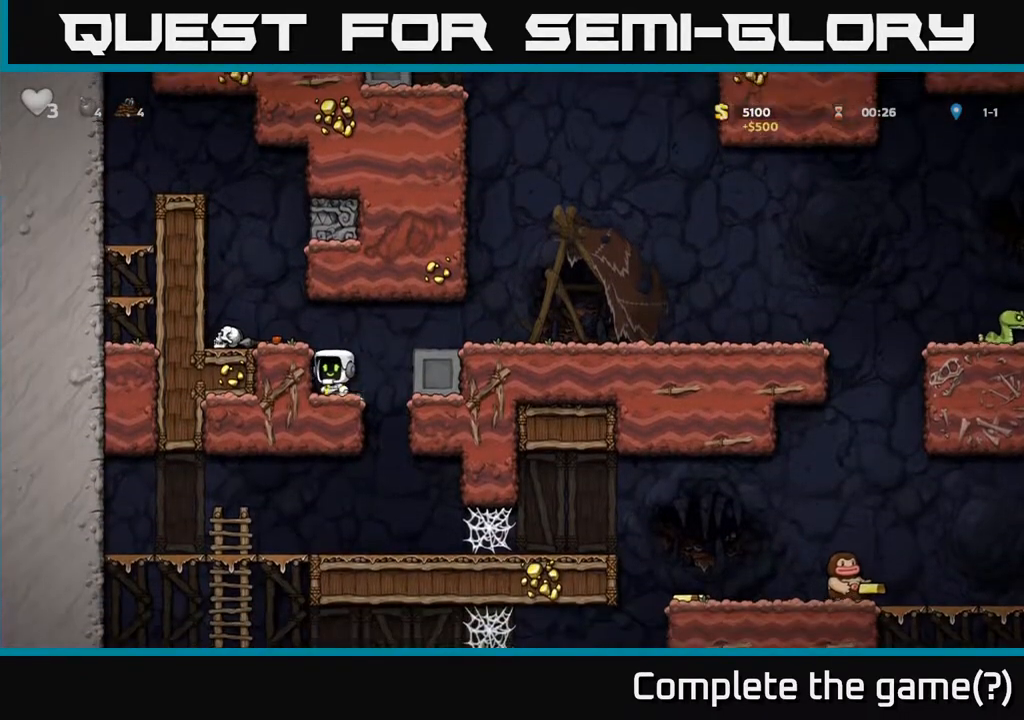
{"buttons": [], "left_stick": "center", "right_stick": "center", "events": [[167, "A", "down"], [333, "A", "up"], [367, "DPAD_LEFT", "down"], [483, "DPAD_LEFT", "up"]]}
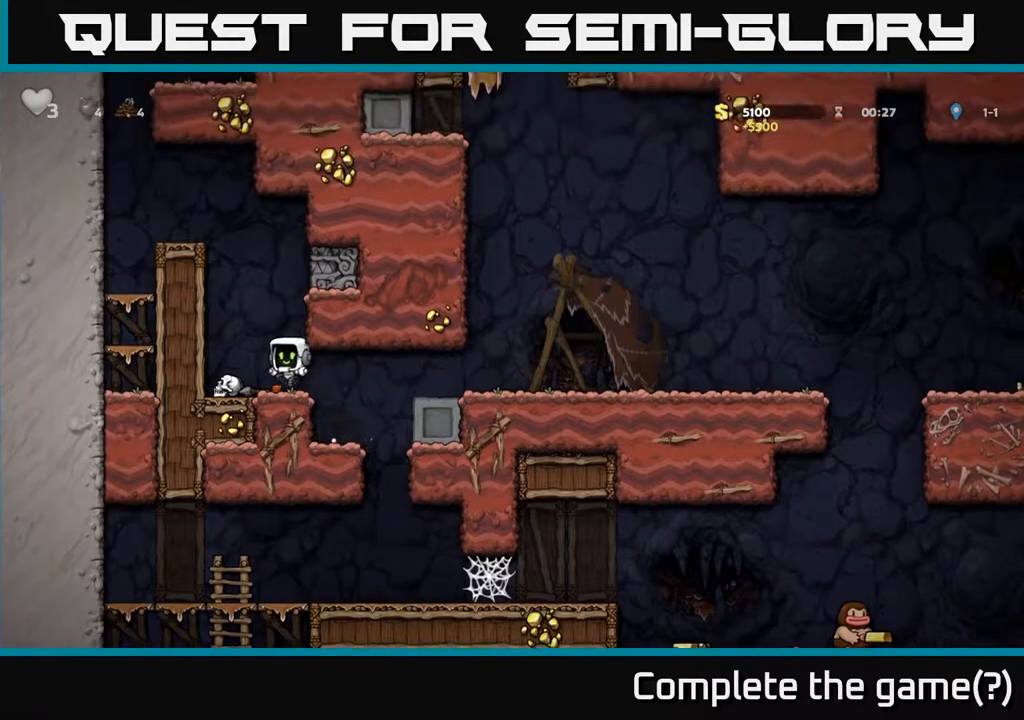
{"buttons": ["DPAD_LEFT"], "left_stick": "center", "right_stick": "center", "events": [[317, "DPAD_RIGHT", "down"], [417, "DPAD_RIGHT", "up"], [467, "DPAD_LEFT", "down"]]}
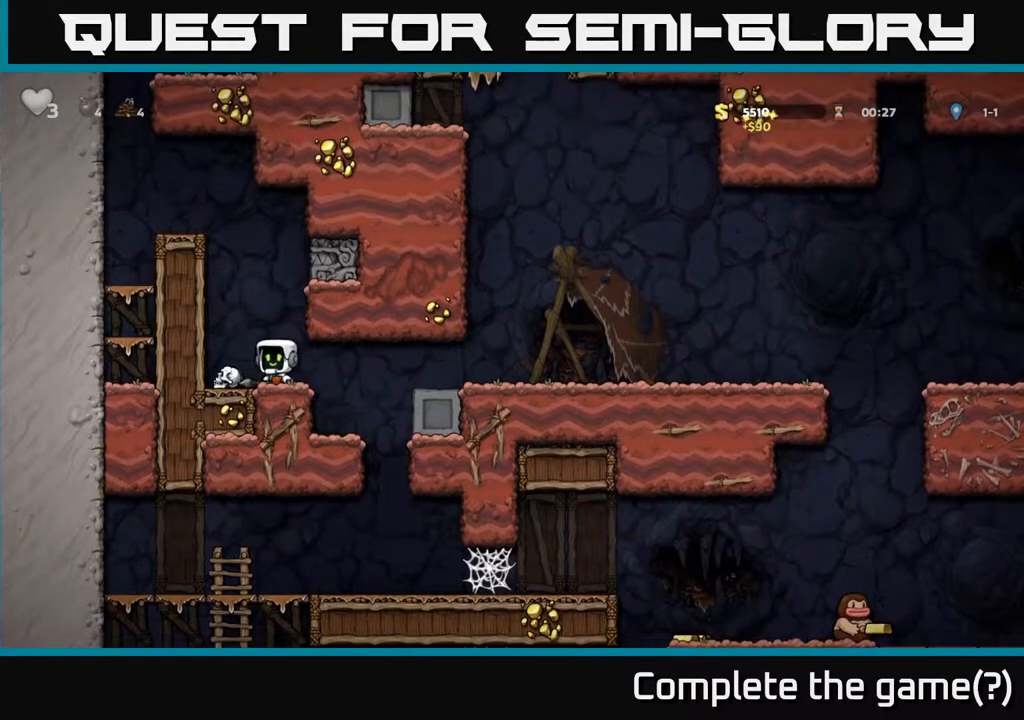
{"buttons": ["DPAD_RIGHT"], "left_stick": "center", "right_stick": "center", "events": [[50, "DPAD_DOWN", "down"], [50, "DPAD_LEFT", "up"], [133, "X", "down"], [250, "DPAD_DOWN", "up"], [283, "X", "up"], [300, "DPAD_RIGHT", "down"]]}
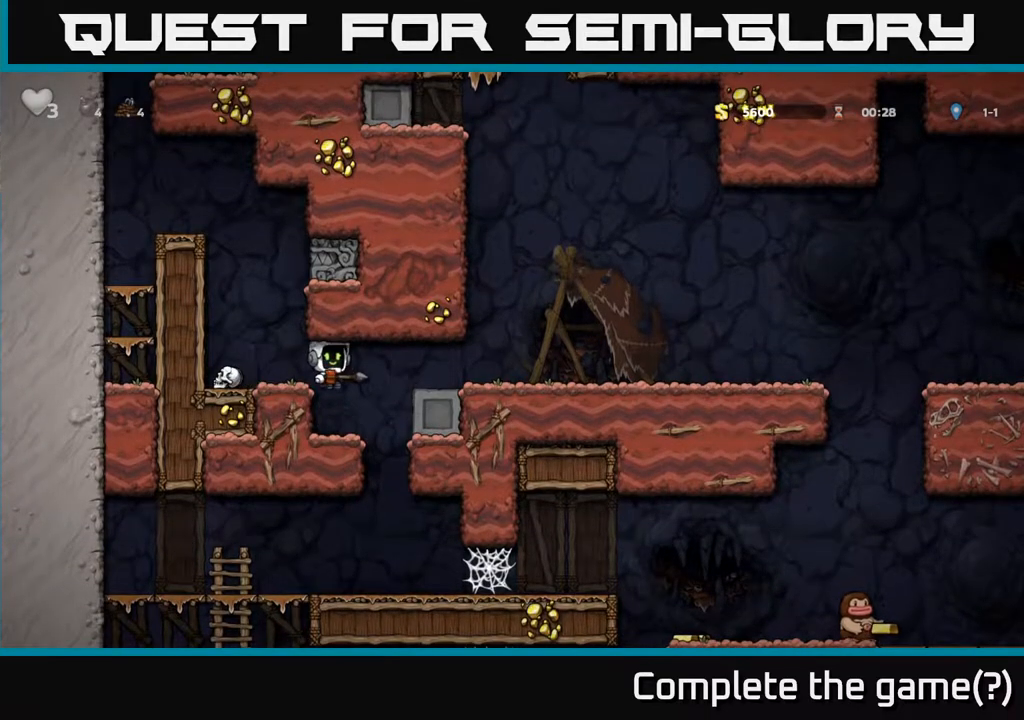
{"buttons": ["DPAD_RIGHT"], "left_stick": "center", "right_stick": "center", "events": [[33, "A", "down"], [183, "A", "up"]]}
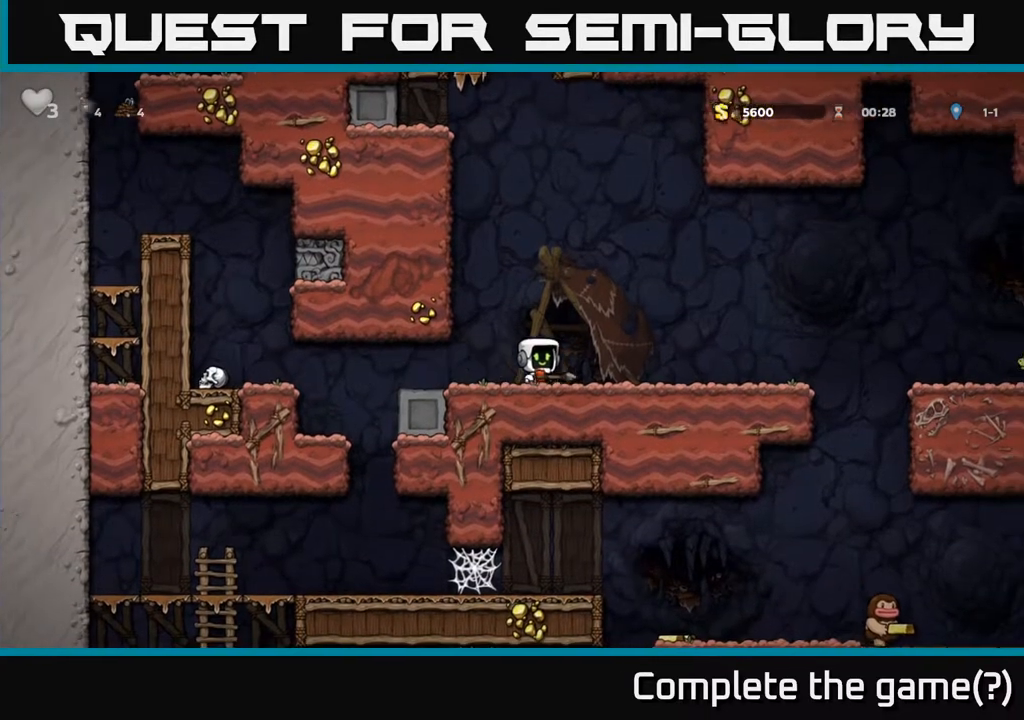
{"buttons": [], "left_stick": "center", "right_stick": "center", "events": [[167, "DPAD_RIGHT", "up"], [367, "DPAD_RIGHT", "down"], [450, "DPAD_RIGHT", "up"]]}
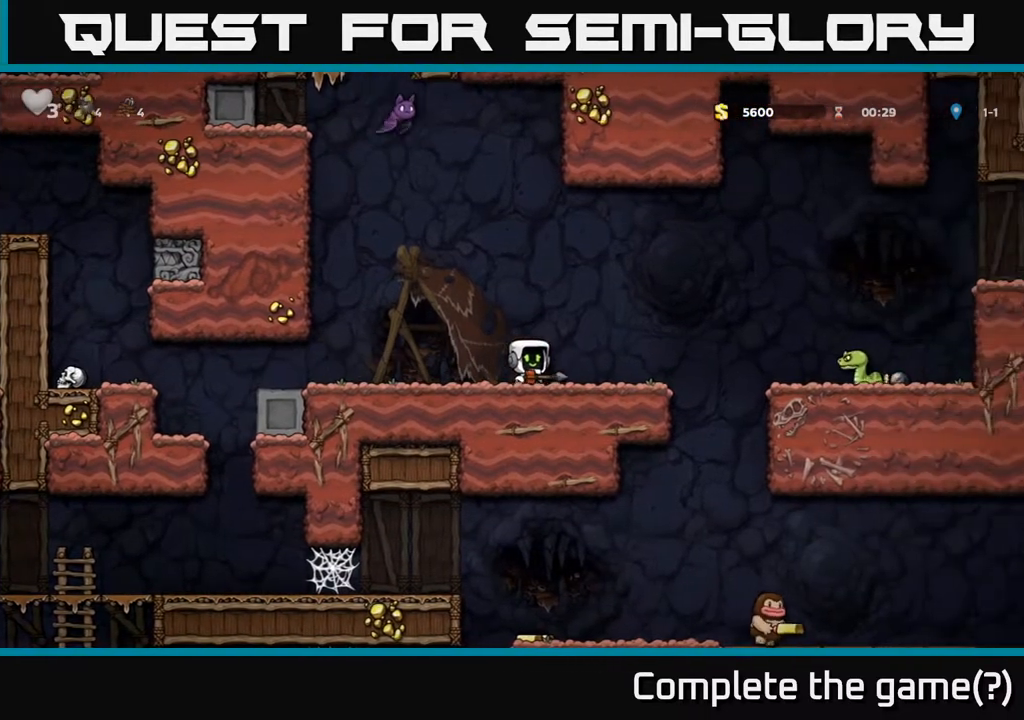
{"buttons": [], "left_stick": "center", "right_stick": "center", "events": [[383, "X", "down"], [417, "X", "up"]]}
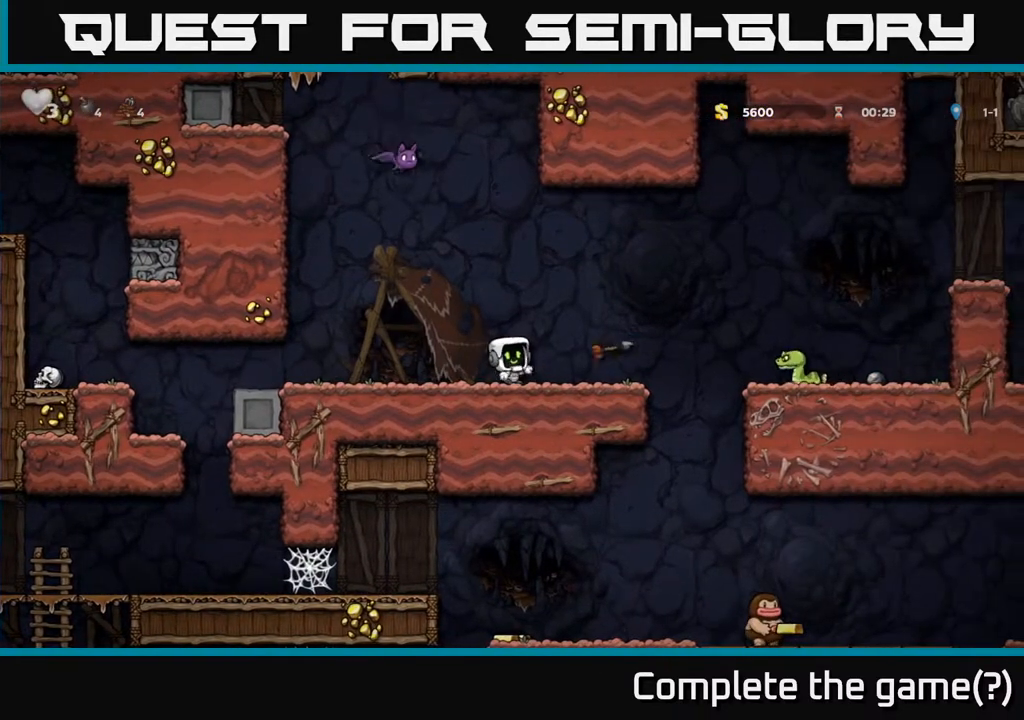
{"buttons": ["DPAD_RIGHT"], "left_stick": "center", "right_stick": "center", "events": [[350, "DPAD_RIGHT", "down"]]}
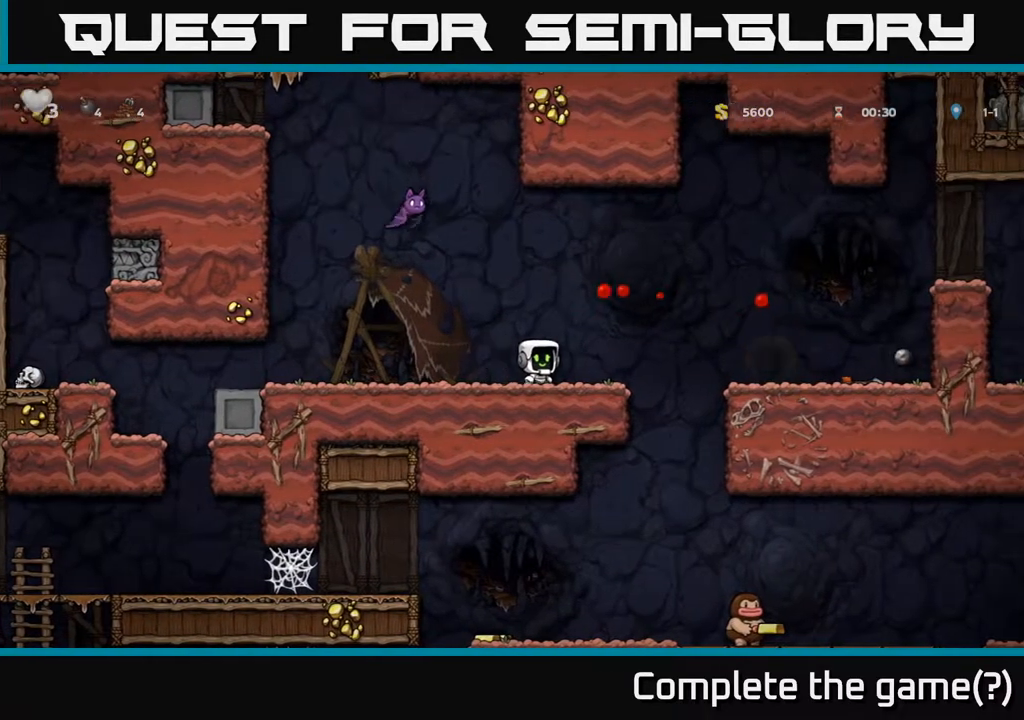
{"buttons": ["DPAD_RIGHT"], "left_stick": "center", "right_stick": "center", "events": [[100, "A", "down"], [250, "A", "up"]]}
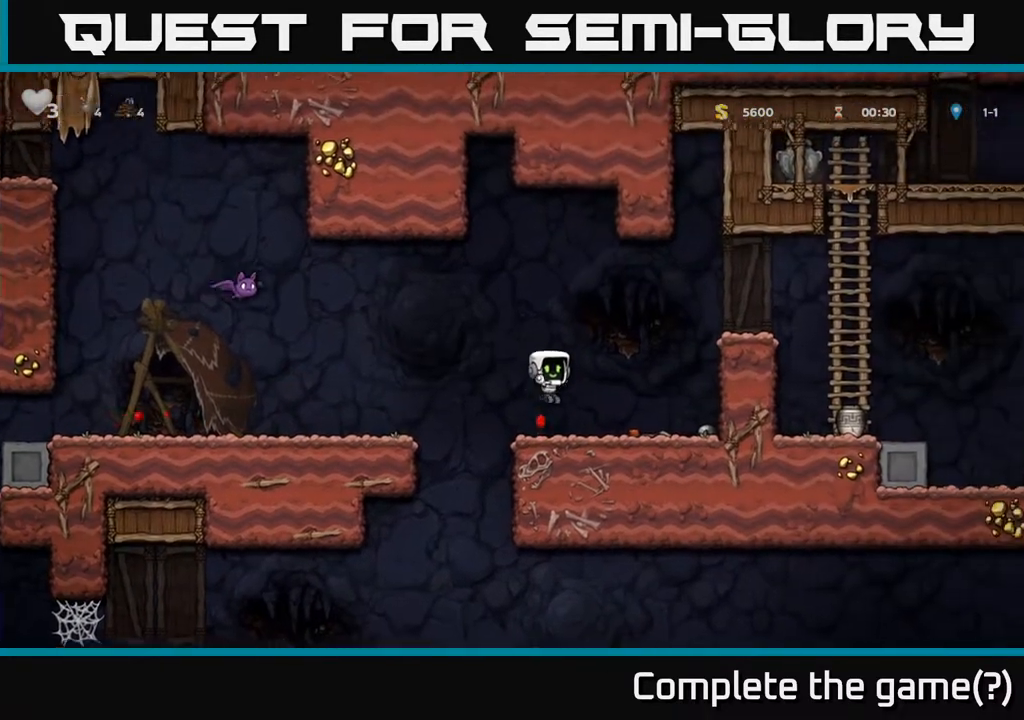
{"buttons": [], "left_stick": "center", "right_stick": "center", "events": [[200, "DPAD_DOWN", "down"], [217, "DPAD_RIGHT", "up"], [267, "X", "down"], [333, "DPAD_DOWN", "up"], [383, "DPAD_LEFT", "down"], [383, "X", "up"], [500, "DPAD_LEFT", "up"]]}
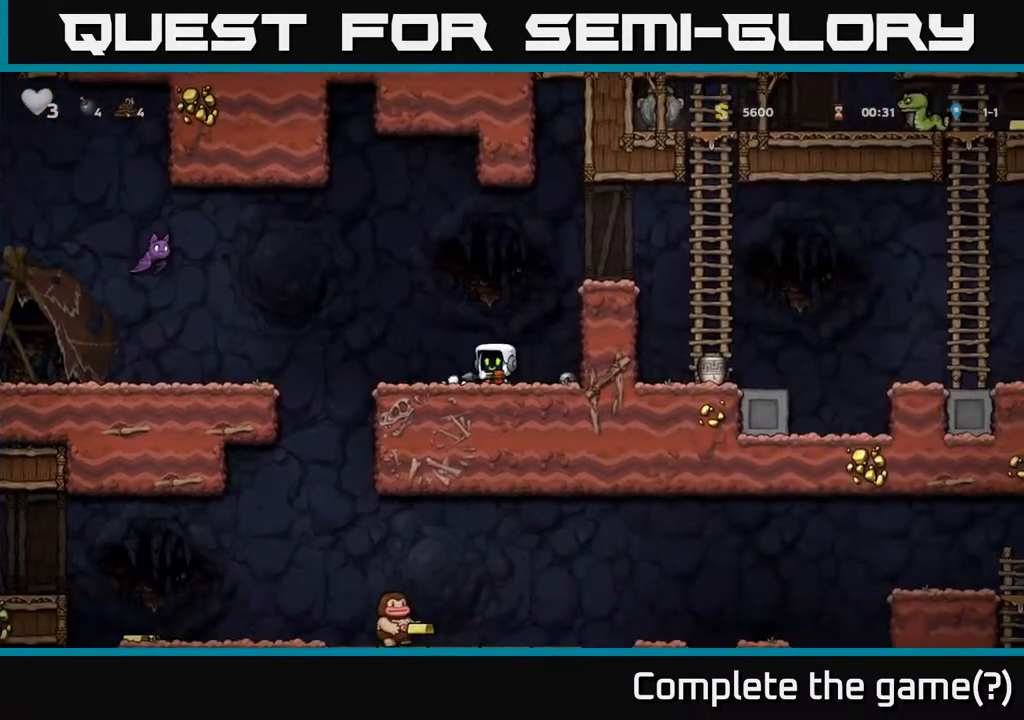
{"buttons": ["A"], "left_stick": "center", "right_stick": "center", "events": [[300, "DPAD_LEFT", "down"], [400, "A", "down"], [400, "DPAD_LEFT", "up"]]}
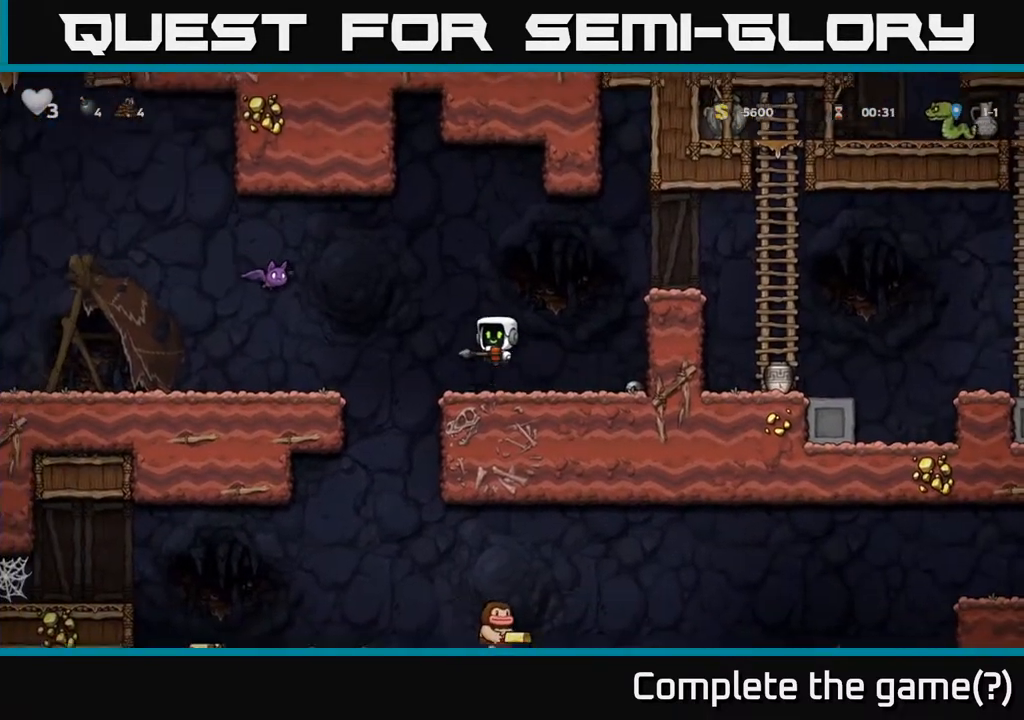
{"buttons": [], "left_stick": "center", "right_stick": "center", "events": [[50, "A", "up"], [200, "X", "down"], [300, "X", "up"]]}